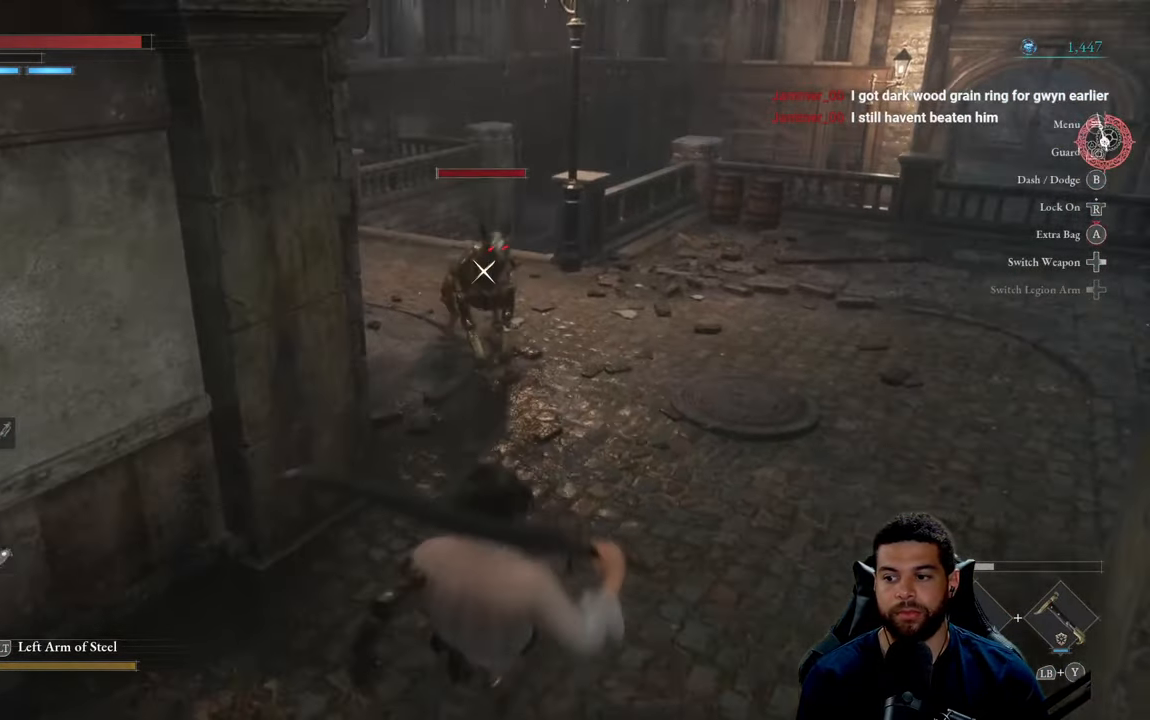
Gameplay with a controller (Xbox layout); each line is a JSON object with the inputs held at the frame after it. "events" lists button and stick changes between this image and that frame as [ms after this image, input, new state], when the widget could be followed in between.
{"buttons": [], "left_stick": "down-left", "right_stick": "right", "events": [[116, "left_stick", "down-left"], [183, "R3", "down"], [283, "R3", "up"], [383, "right_stick", "right"]]}
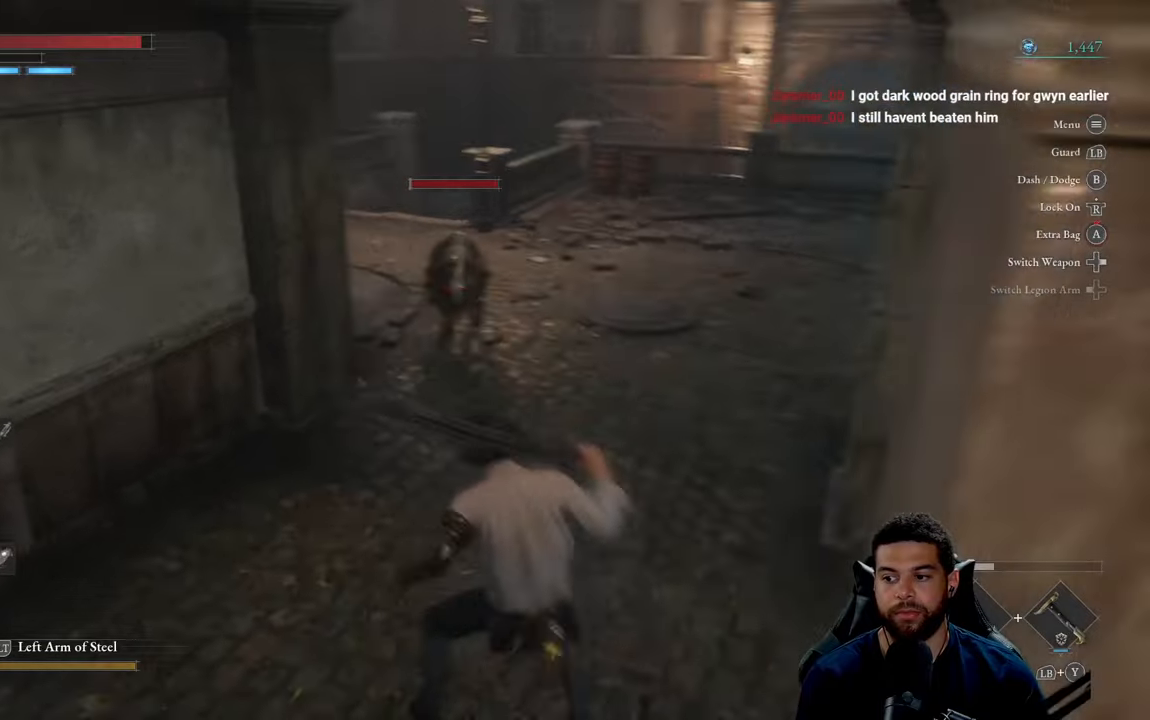
{"buttons": [], "left_stick": "down-left", "right_stick": "center", "events": [[17, "right_stick", "center"]]}
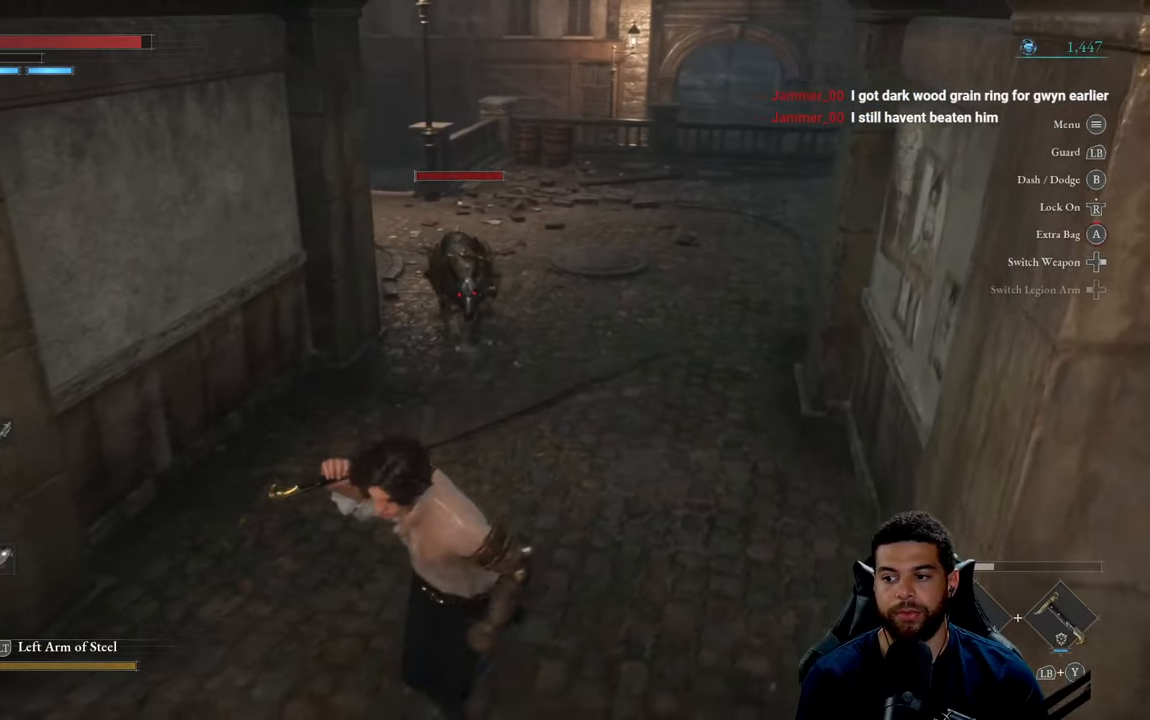
{"buttons": [], "left_stick": "down-left", "right_stick": "center", "events": []}
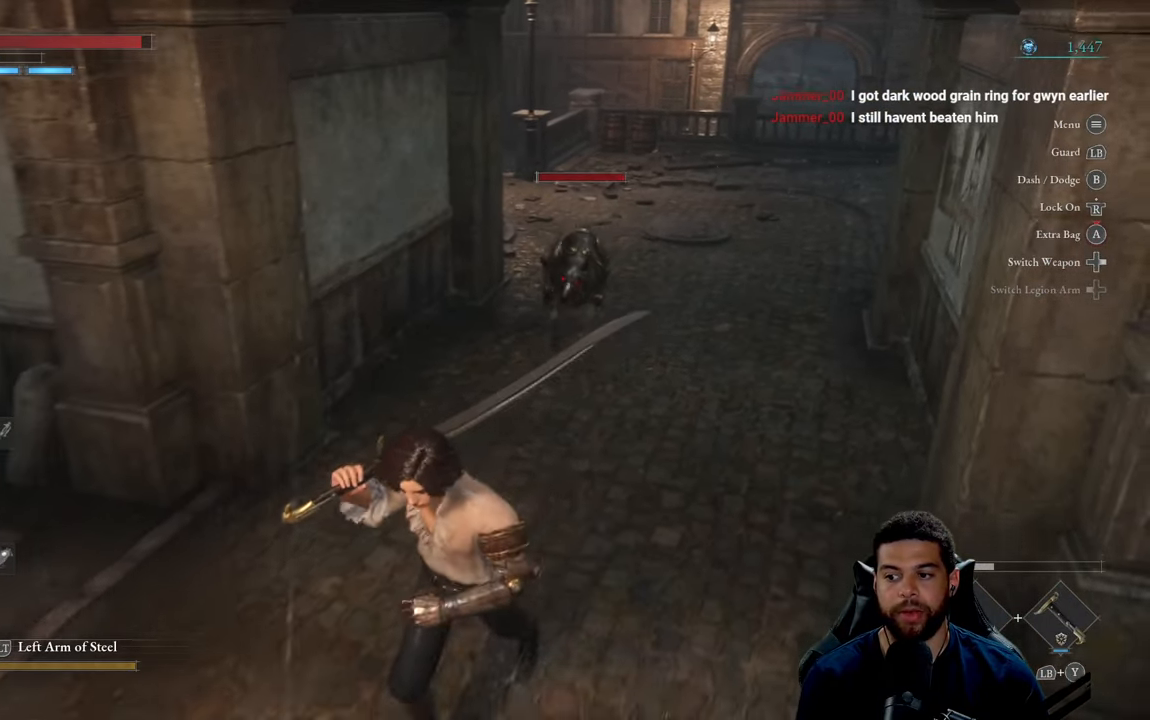
{"buttons": [], "left_stick": "left", "right_stick": "right", "events": [[250, "right_stick", "down-right"], [300, "left_stick", "left"], [417, "right_stick", "center"], [500, "right_stick", "right"]]}
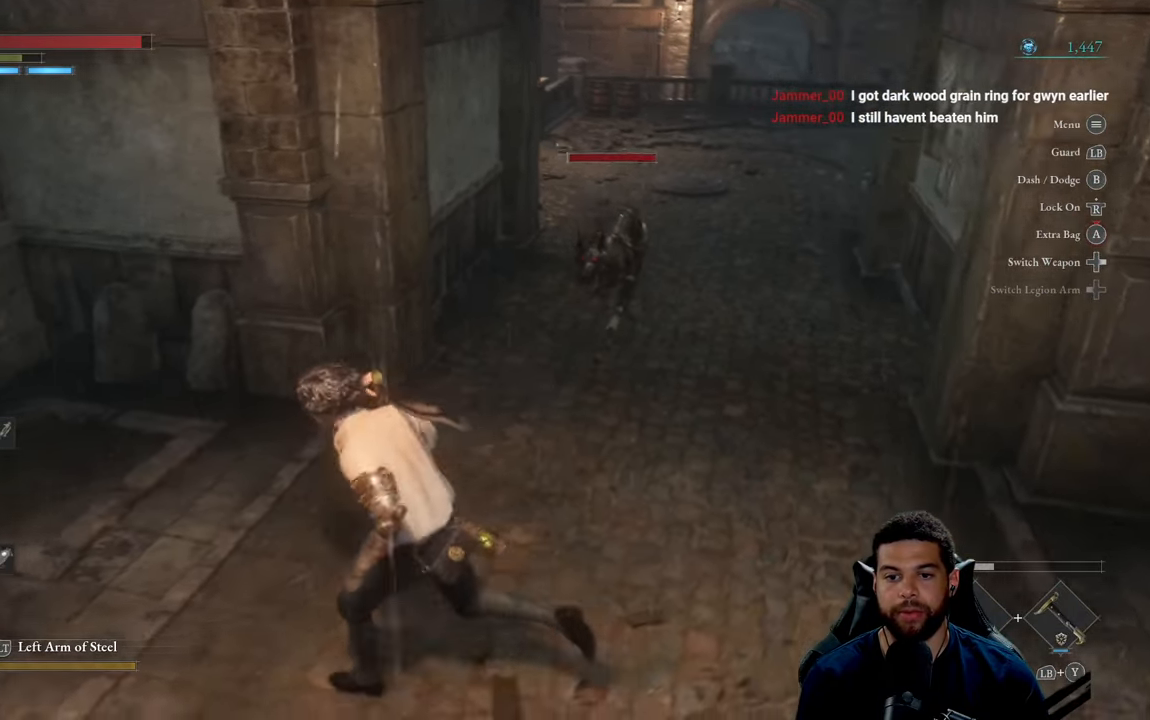
{"buttons": [], "left_stick": "down", "right_stick": "center", "events": [[67, "left_stick", "up-left"], [317, "left_stick", "down-left"], [333, "right_stick", "center"], [450, "left_stick", "down"]]}
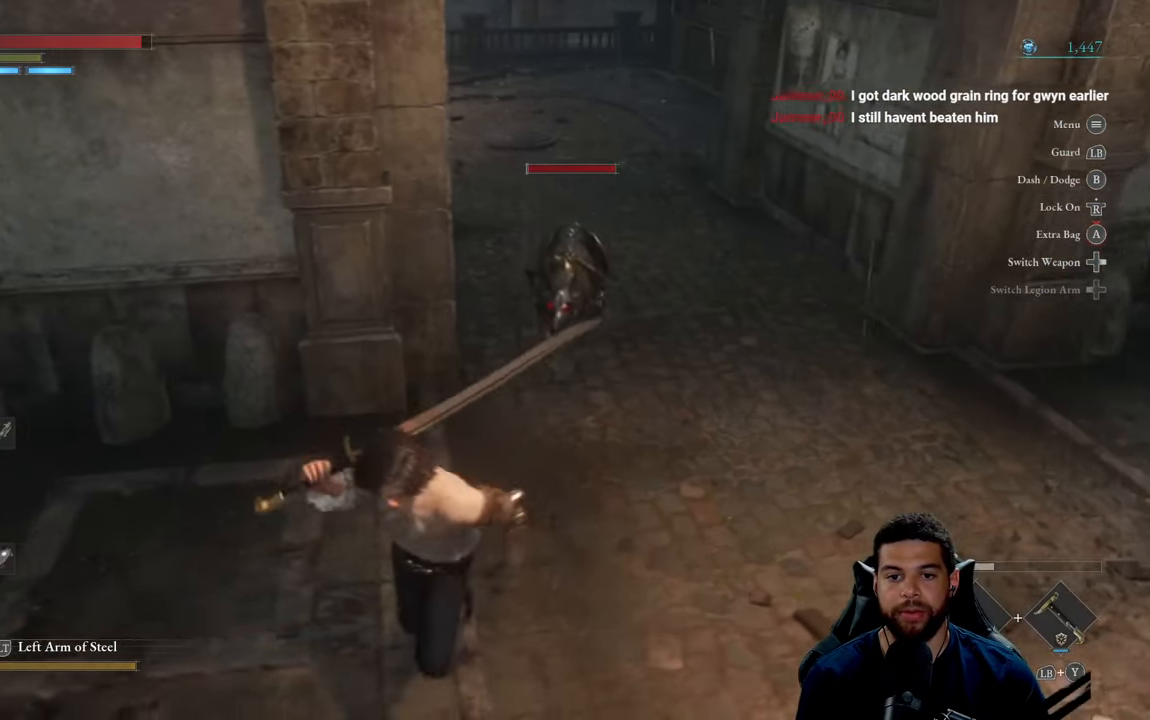
{"buttons": ["R2"], "left_stick": "up", "right_stick": "center", "events": [[200, "left_stick", "right"], [250, "R2", "down"], [300, "left_stick", "up"]]}
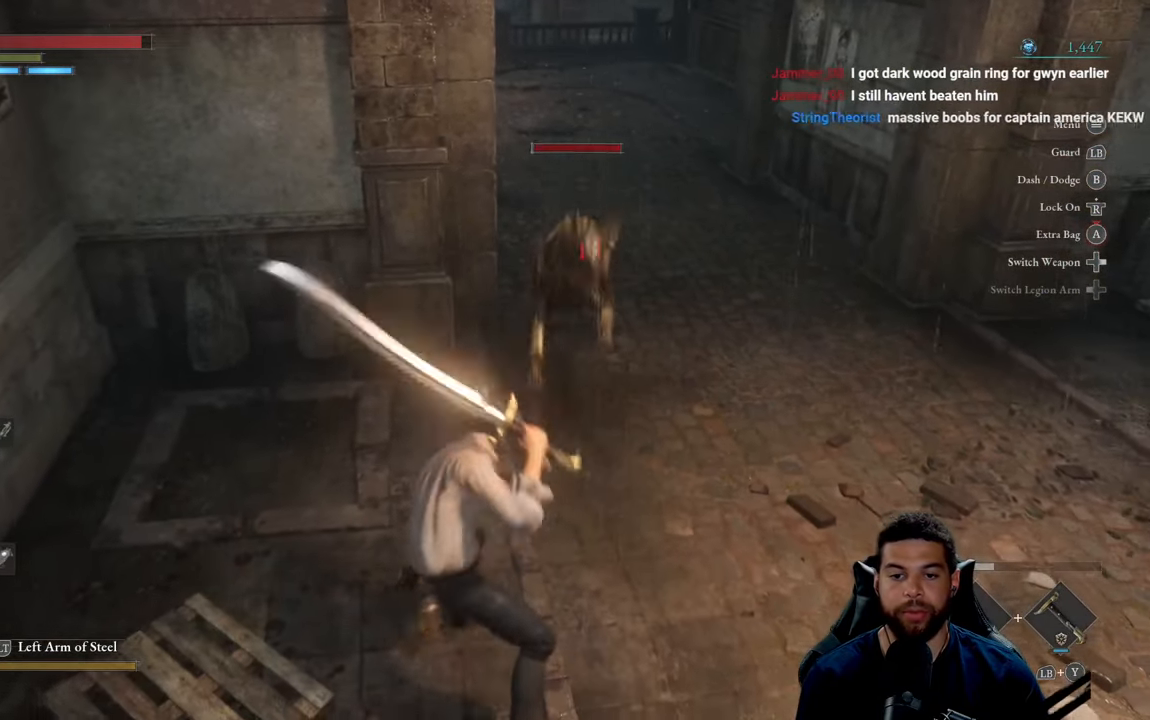
{"buttons": ["R2"], "left_stick": "up", "right_stick": "center", "events": []}
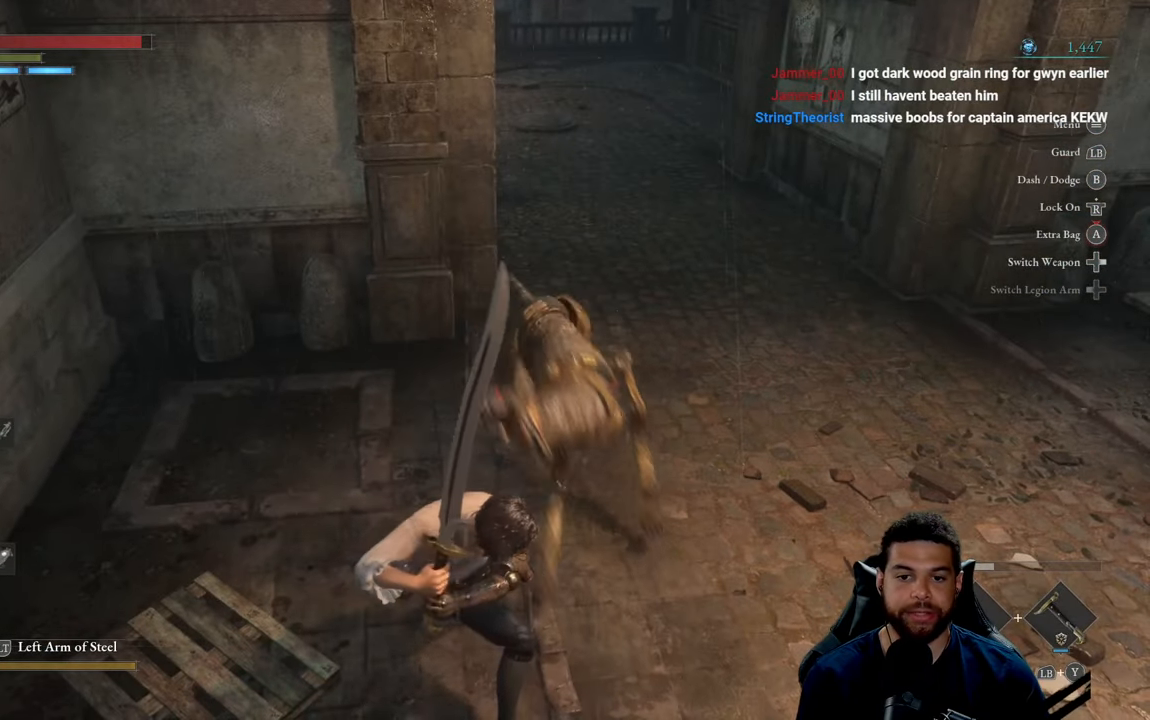
{"buttons": ["R2"], "left_stick": "up", "right_stick": "center", "events": [[133, "right_stick", "down"], [333, "right_stick", "center"]]}
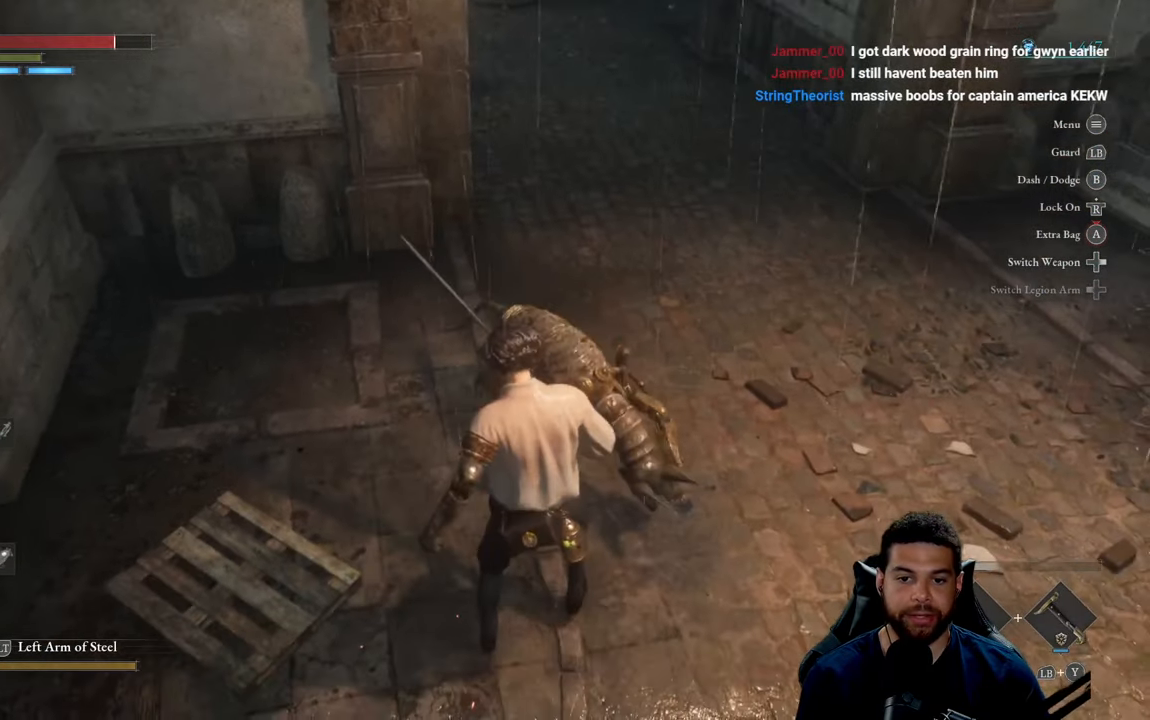
{"buttons": ["R2"], "left_stick": "up", "right_stick": "center", "events": [[100, "R2", "up"], [183, "R2", "down"]]}
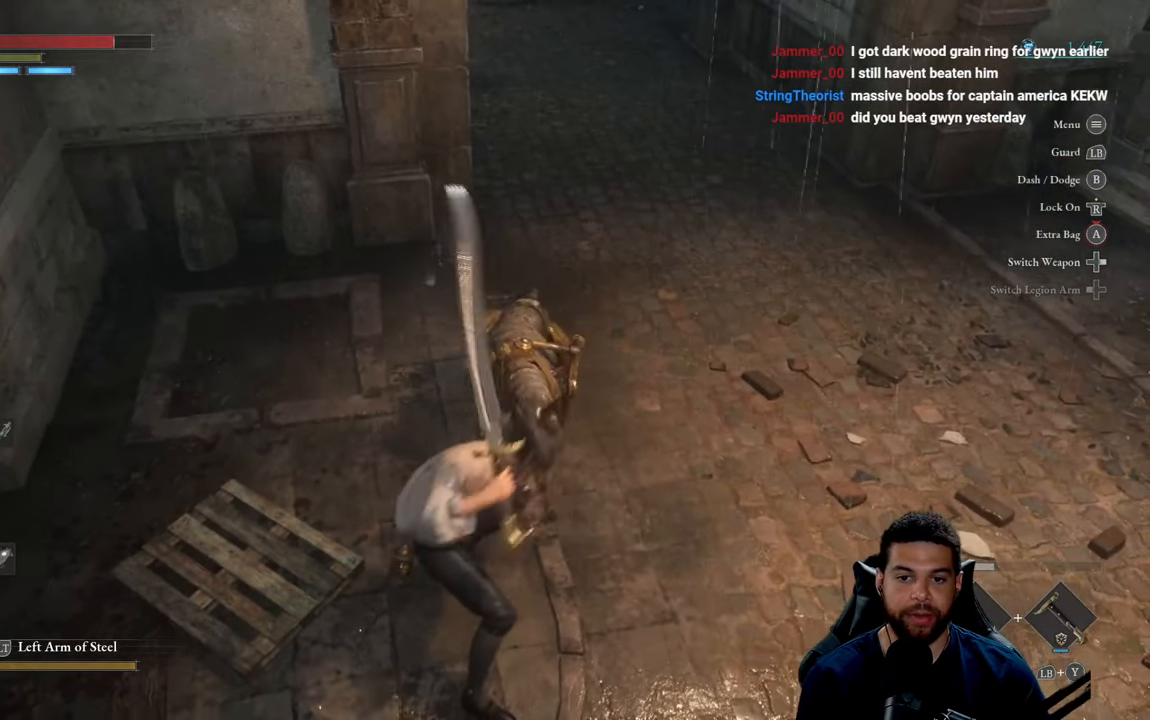
{"buttons": ["R2"], "left_stick": "up", "right_stick": "center", "events": []}
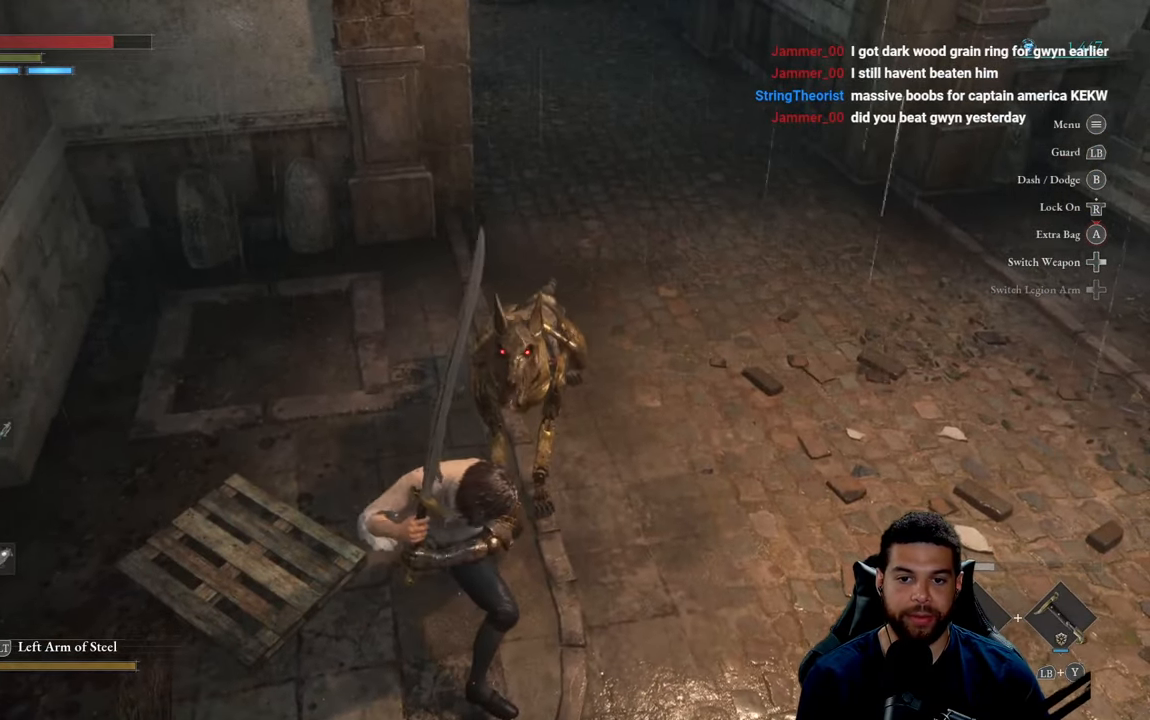
{"buttons": ["R2"], "left_stick": "up", "right_stick": "center", "events": []}
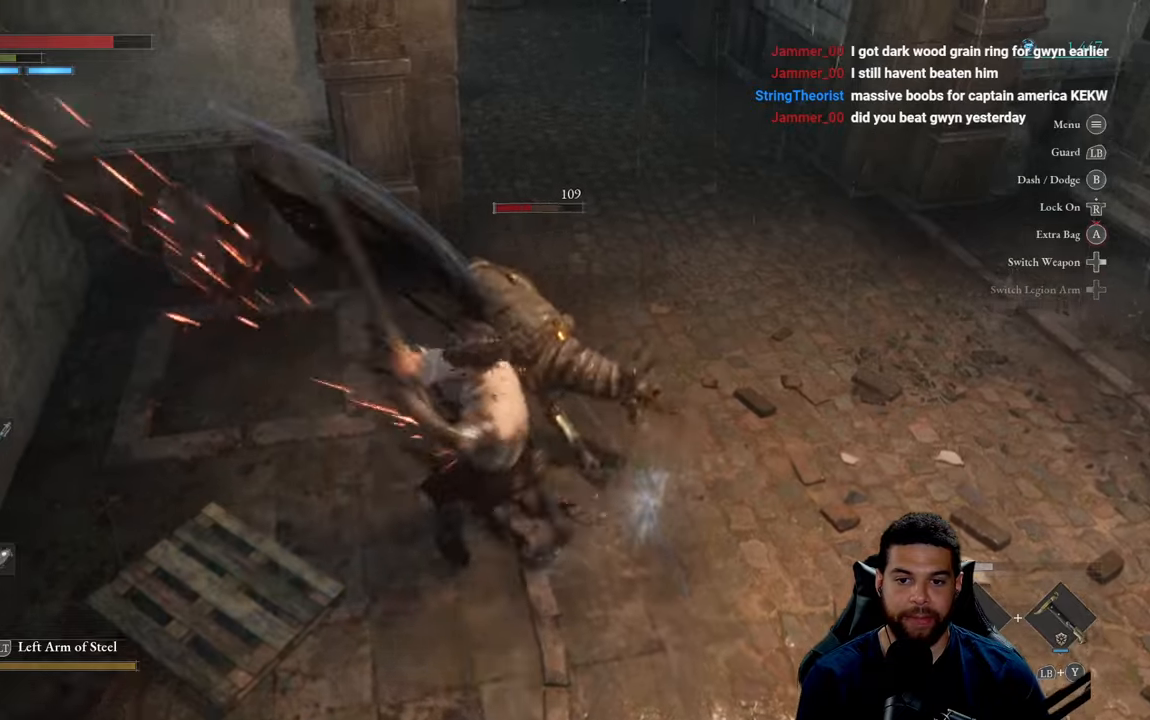
{"buttons": ["R2"], "left_stick": "up", "right_stick": "center", "events": []}
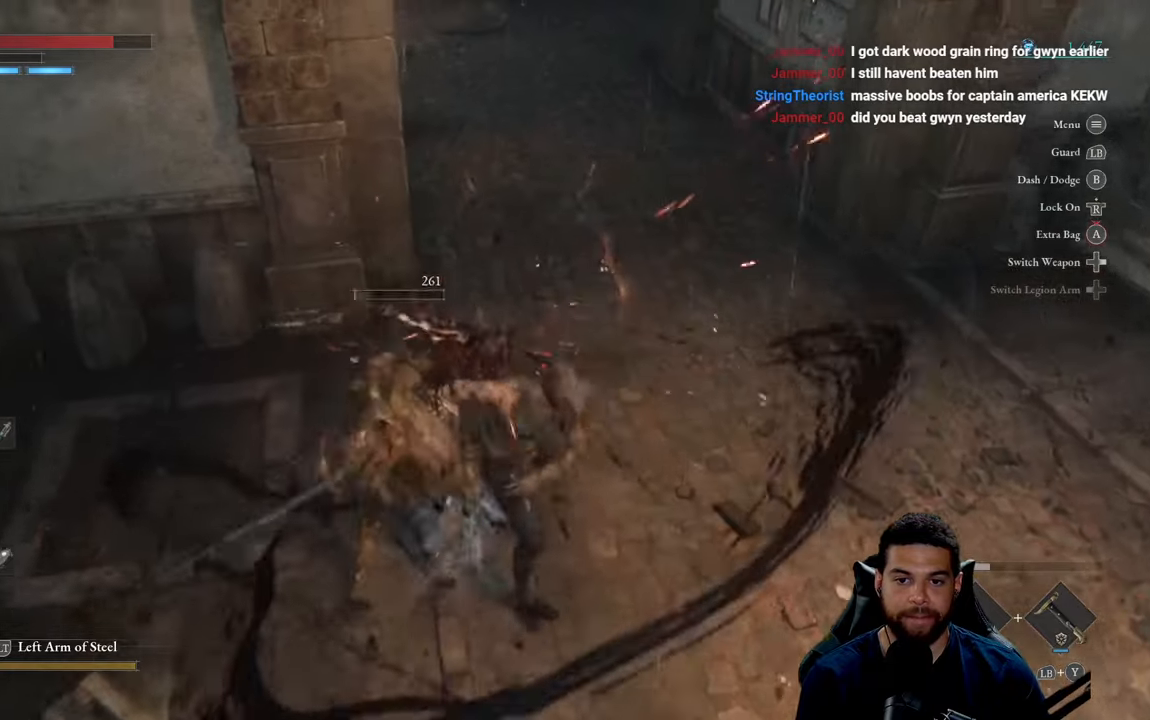
{"buttons": [], "left_stick": "up-right", "right_stick": "center", "events": [[84, "R2", "up"], [267, "left_stick", "up-right"]]}
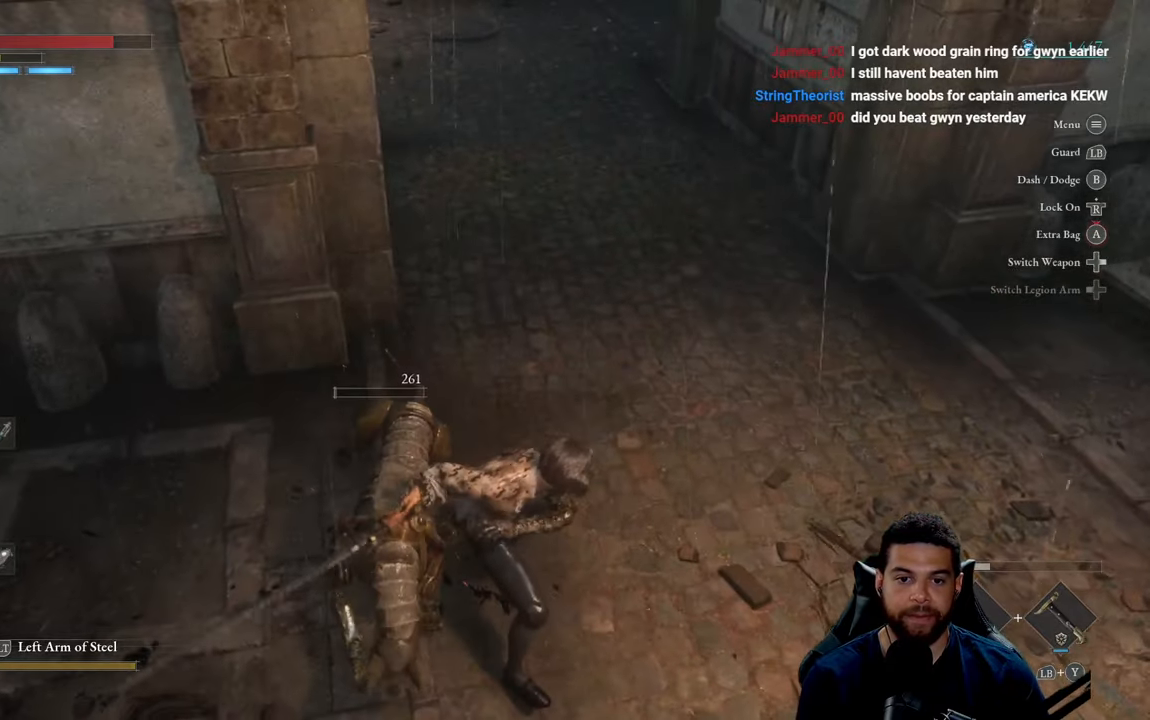
{"buttons": [], "left_stick": "up-right", "right_stick": "center", "events": [[267, "right_stick", "left"], [484, "right_stick", "center"]]}
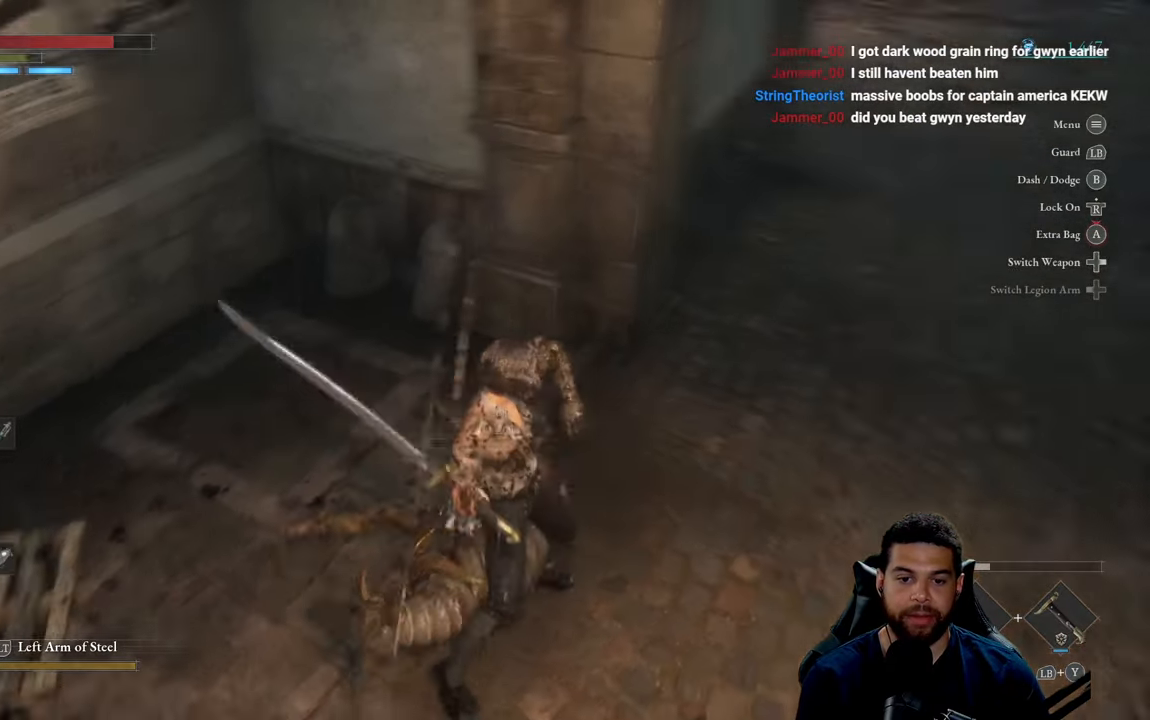
{"buttons": [], "left_stick": "up-right", "right_stick": "center", "events": [[350, "right_stick", "left"], [484, "right_stick", "center"]]}
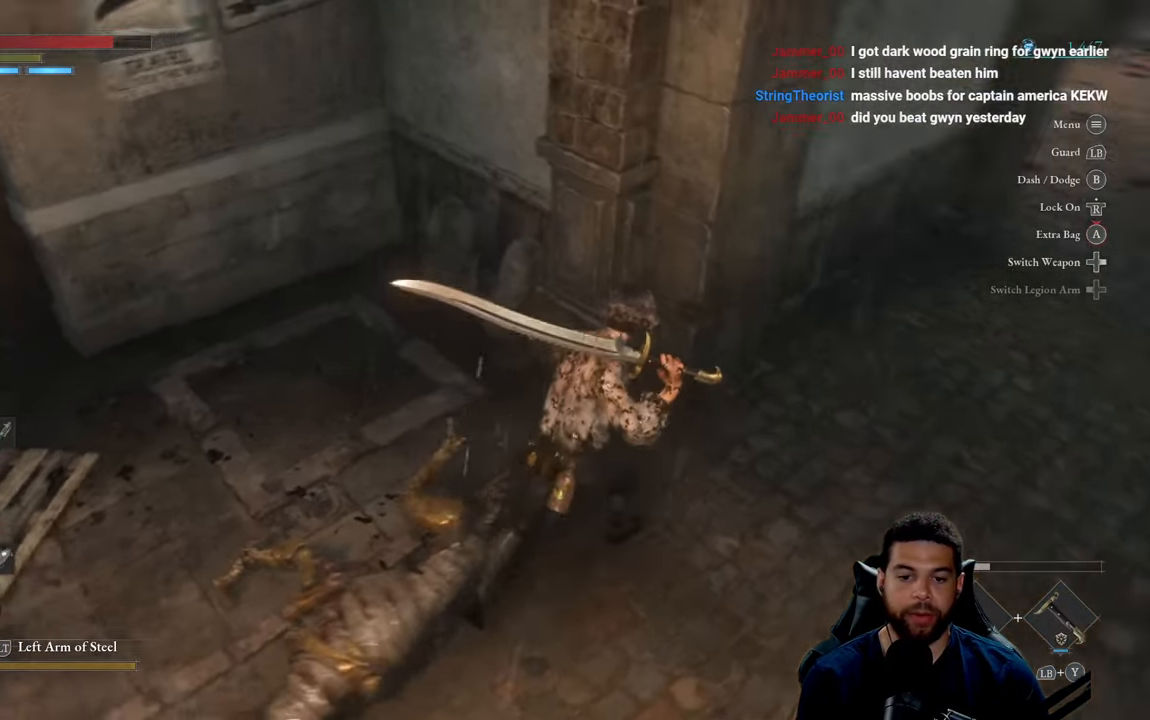
{"buttons": [], "left_stick": "up-right", "right_stick": "center", "events": [[234, "left_stick", "right"], [234, "right_stick", "right"], [400, "right_stick", "center"], [467, "left_stick", "up-right"]]}
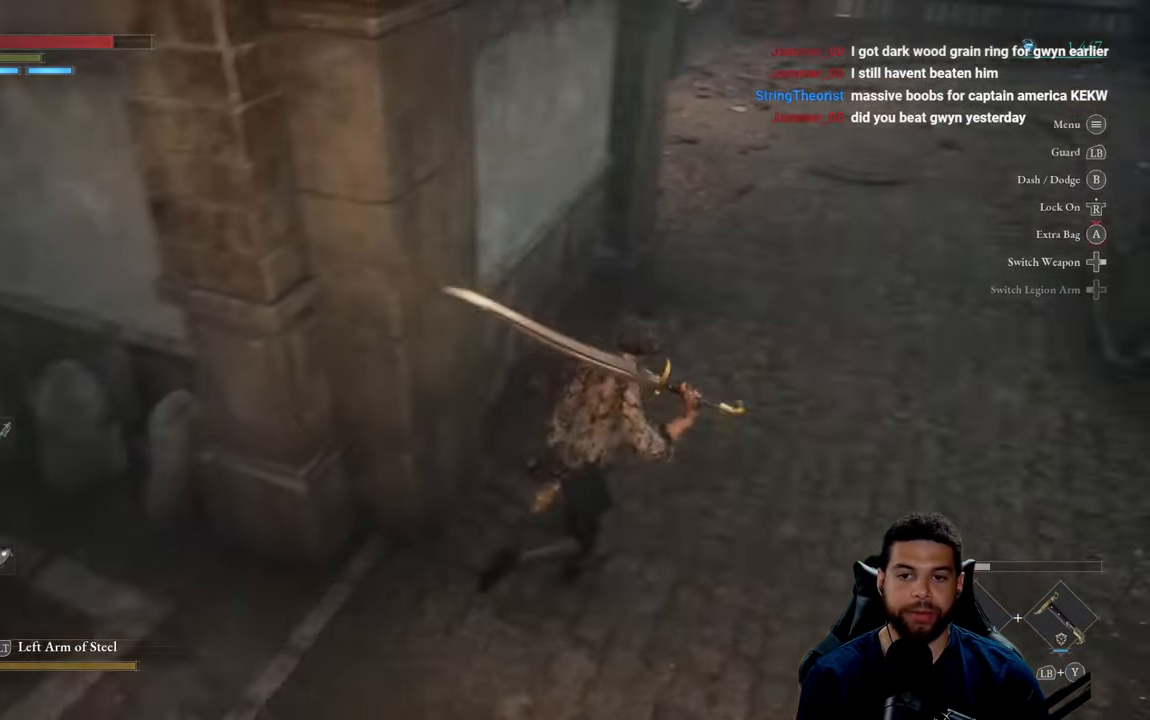
{"buttons": [], "left_stick": "up-right", "right_stick": "center", "events": []}
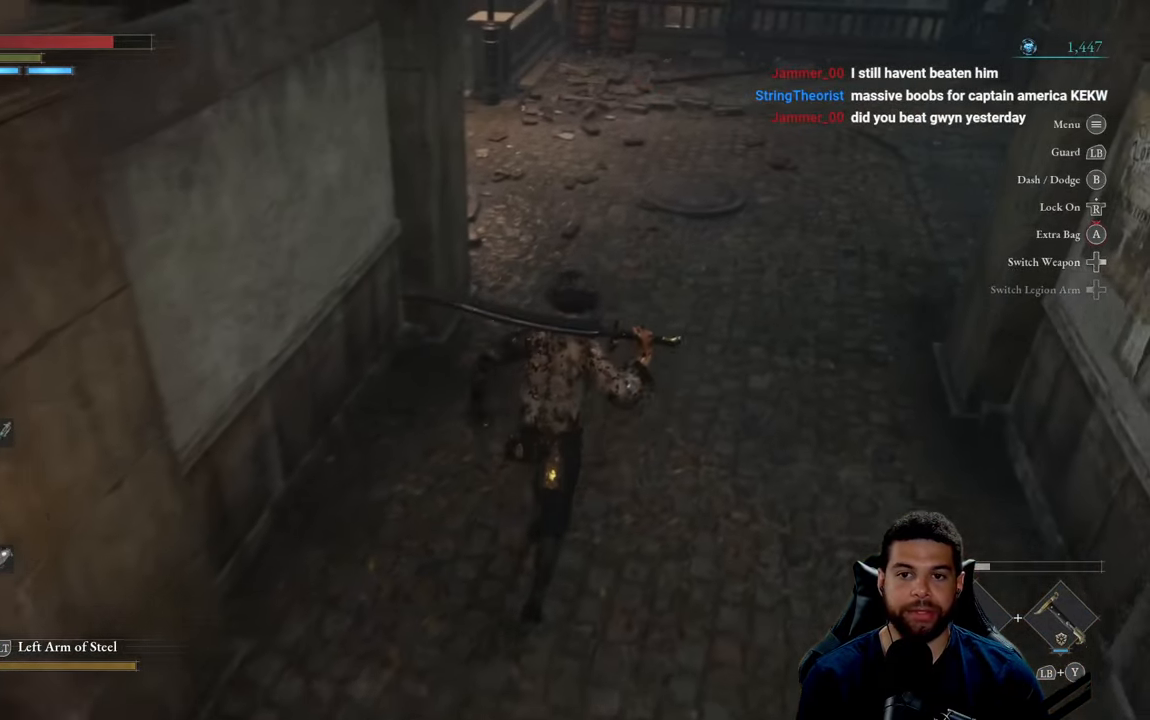
{"buttons": [], "left_stick": "up-right", "right_stick": "center", "events": [[134, "right_stick", "left"], [317, "right_stick", "center"]]}
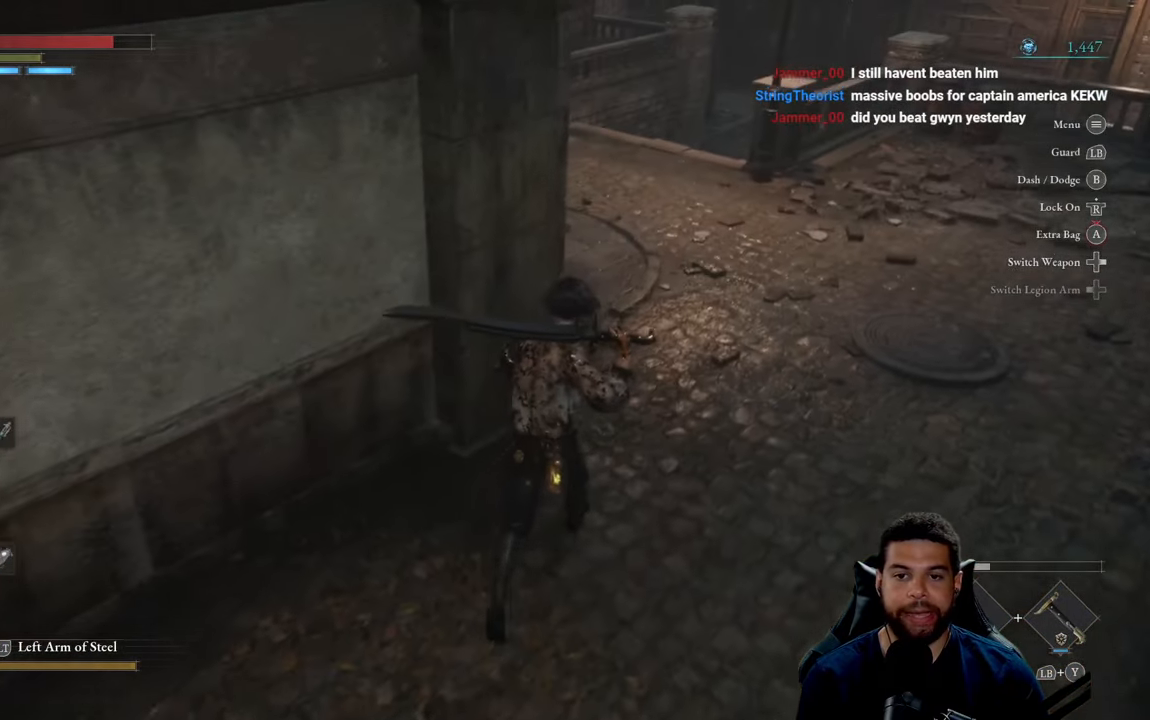
{"buttons": [], "left_stick": "up-right", "right_stick": "center", "events": [[384, "right_stick", "left"], [500, "right_stick", "center"]]}
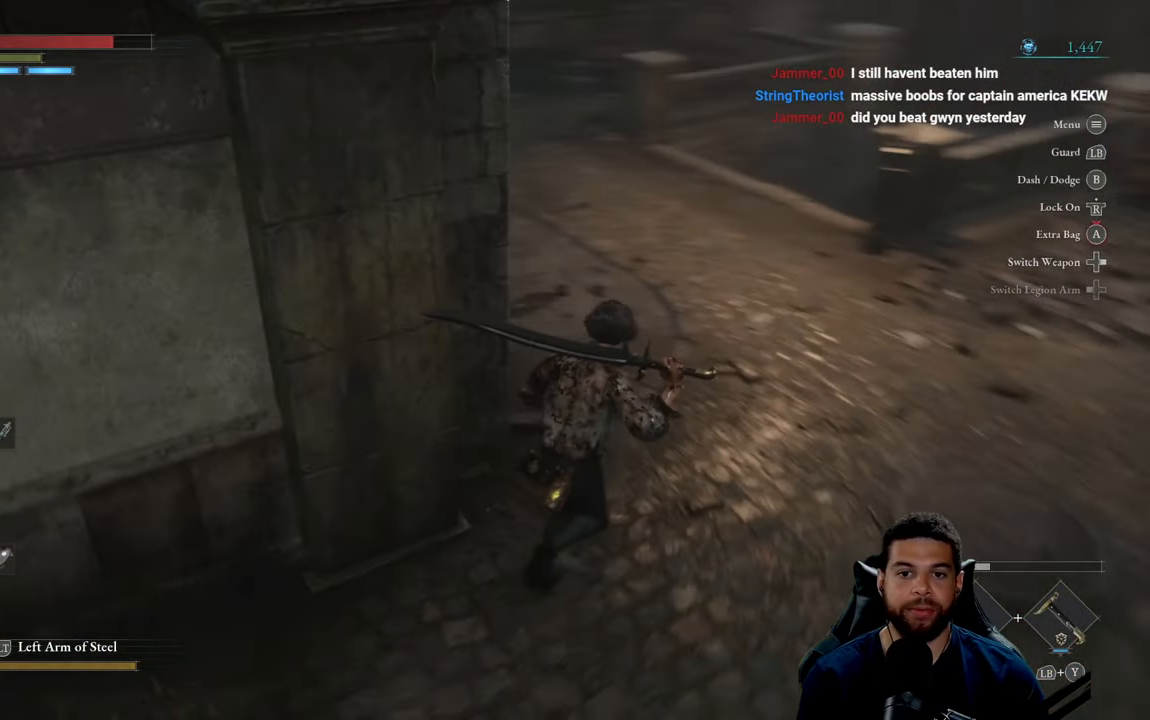
{"buttons": ["B"], "left_stick": "up", "right_stick": "center", "events": [[67, "left_stick", "up"], [200, "B", "down"]]}
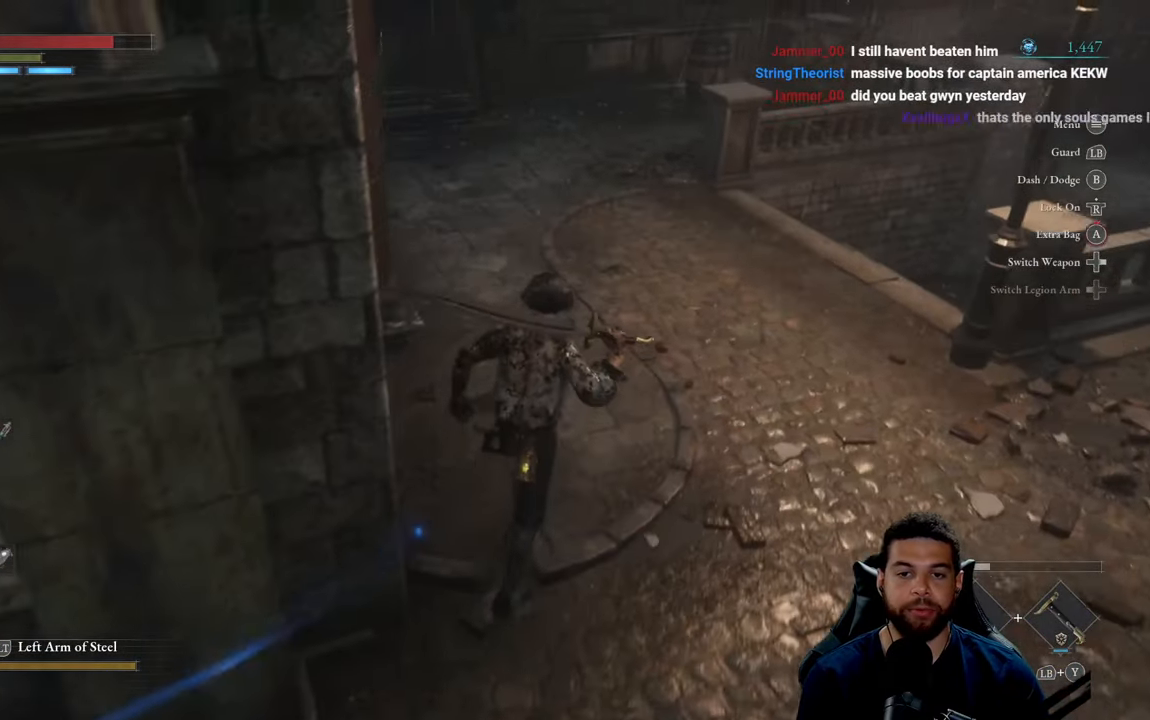
{"buttons": ["B"], "left_stick": "up", "right_stick": "center", "events": []}
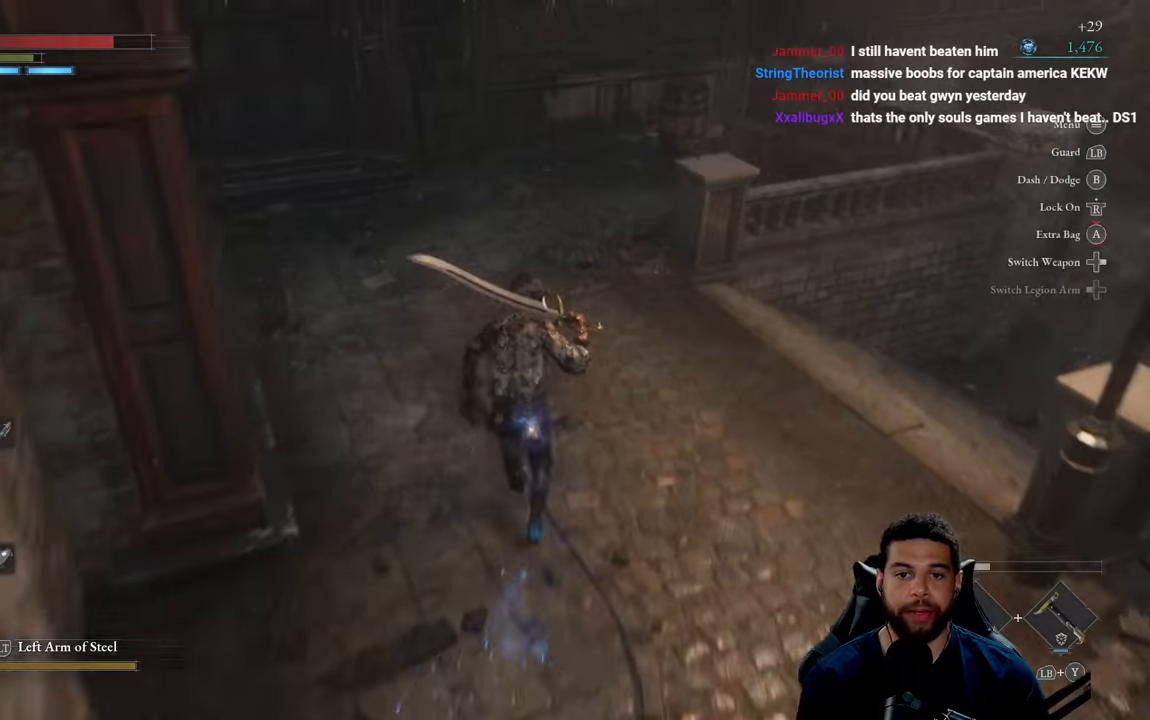
{"buttons": ["B"], "left_stick": "up-right", "right_stick": "center", "events": [[466, "left_stick", "up-right"]]}
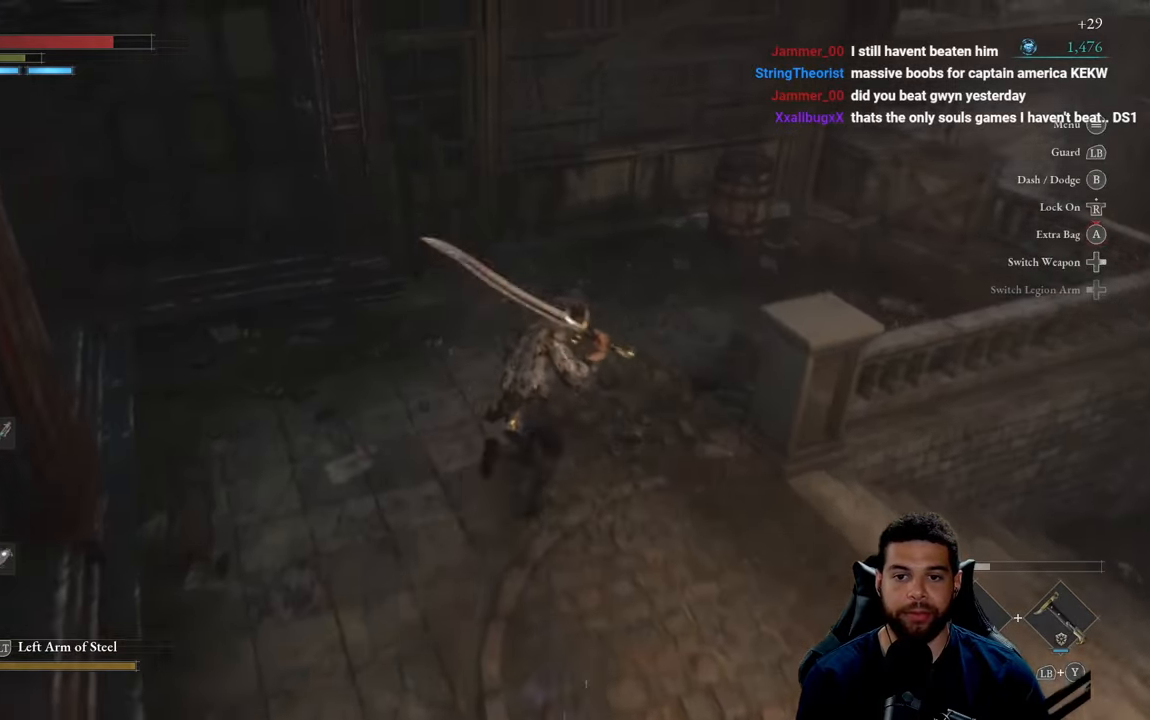
{"buttons": ["B"], "left_stick": "down-right", "right_stick": "center", "events": [[66, "right_stick", "right"], [200, "left_stick", "down-right"], [433, "right_stick", "center"]]}
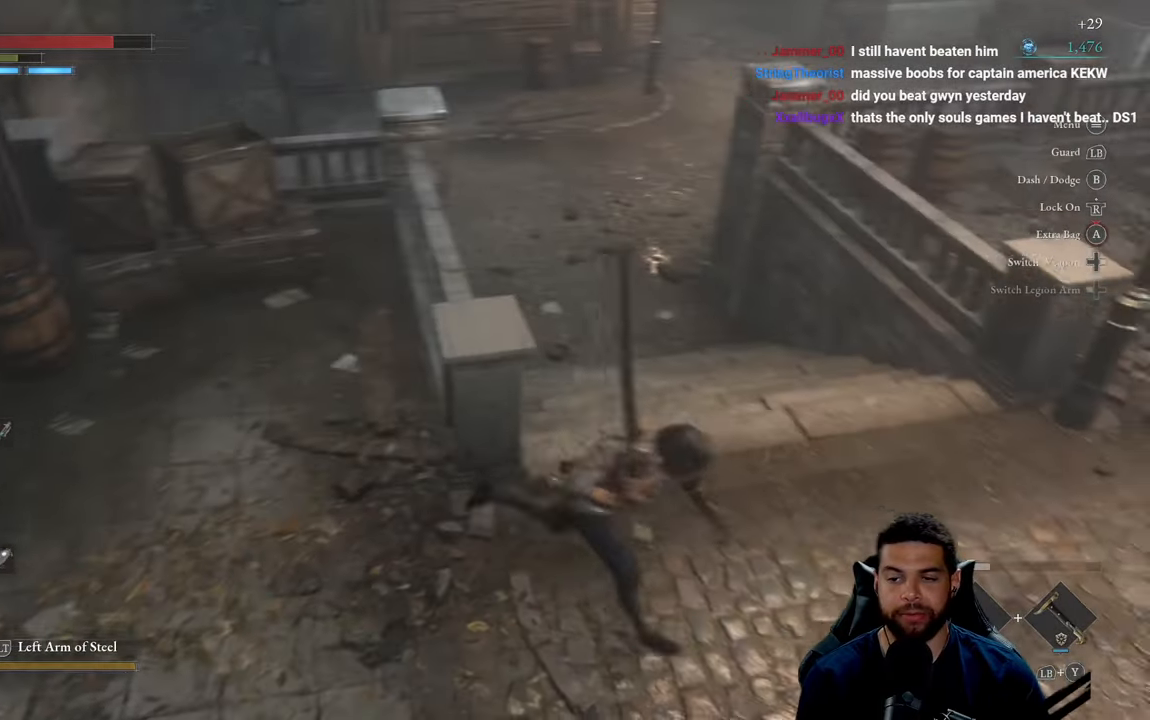
{"buttons": ["B"], "left_stick": "up", "right_stick": "center", "events": [[33, "left_stick", "up-right"], [83, "left_stick", "up"]]}
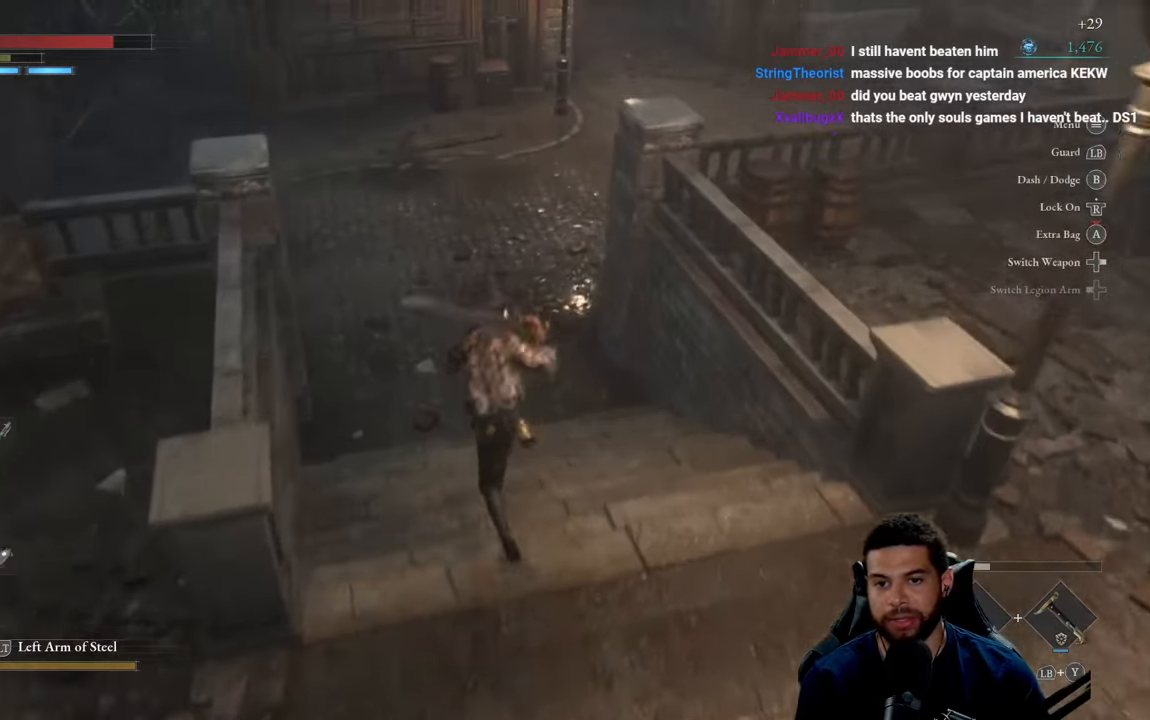
{"buttons": [], "left_stick": "up-right", "right_stick": "center", "events": [[116, "B", "up"], [300, "left_stick", "up-right"], [300, "right_stick", "left"], [500, "right_stick", "center"]]}
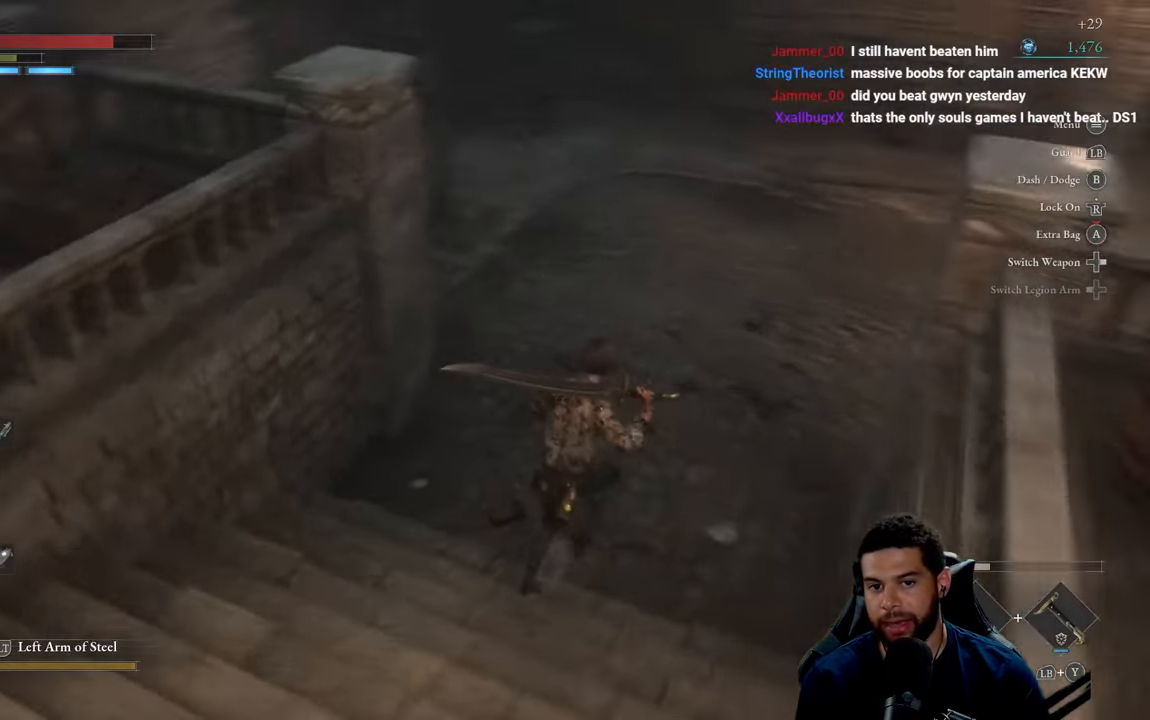
{"buttons": [], "left_stick": "up-right", "right_stick": "center", "events": [[216, "right_stick", "up-left"], [383, "right_stick", "center"]]}
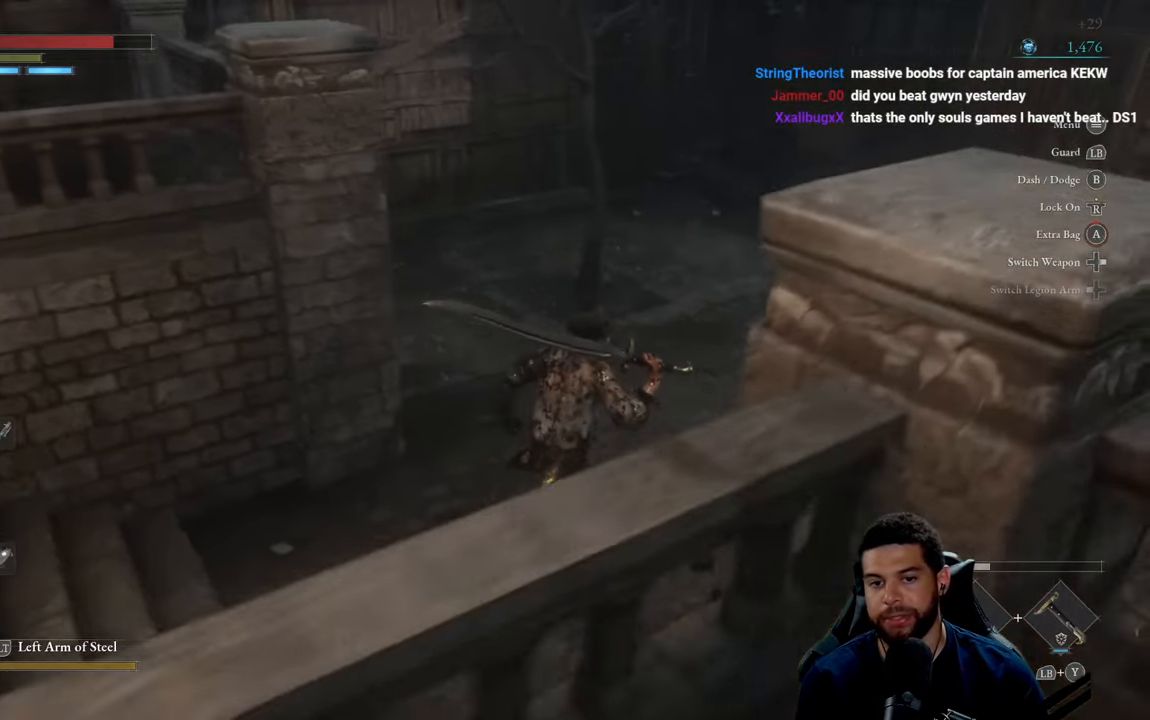
{"buttons": [], "left_stick": "up-right", "right_stick": "right", "events": [[483, "right_stick", "right"]]}
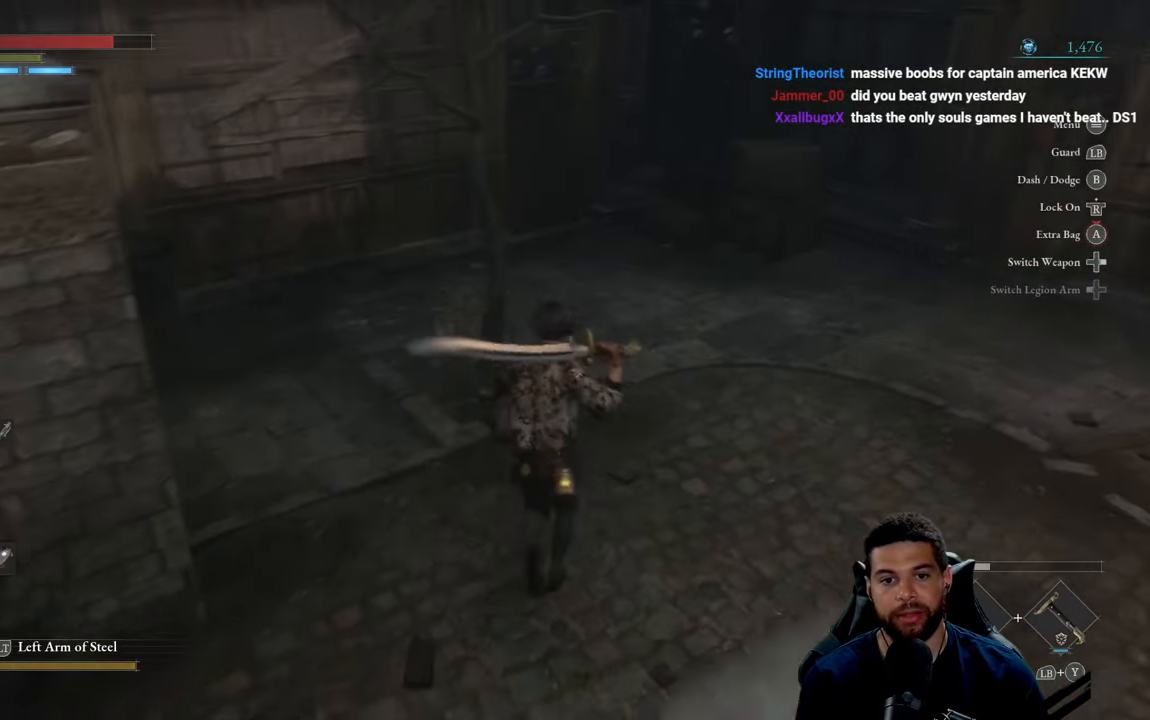
{"buttons": [], "left_stick": "center", "right_stick": "center", "events": [[16, "left_stick", "center"], [400, "right_stick", "center"]]}
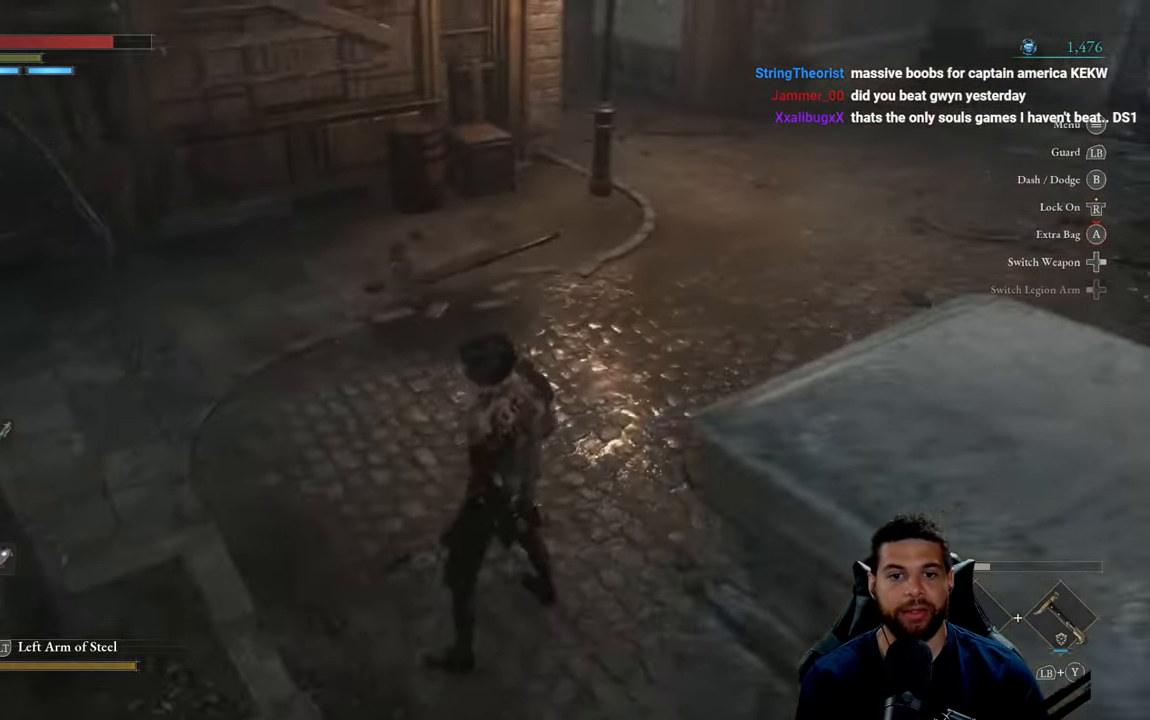
{"buttons": [], "left_stick": "center", "right_stick": "up-right", "events": [[16, "right_stick", "up-right"], [216, "right_stick", "center"], [383, "right_stick", "up-right"]]}
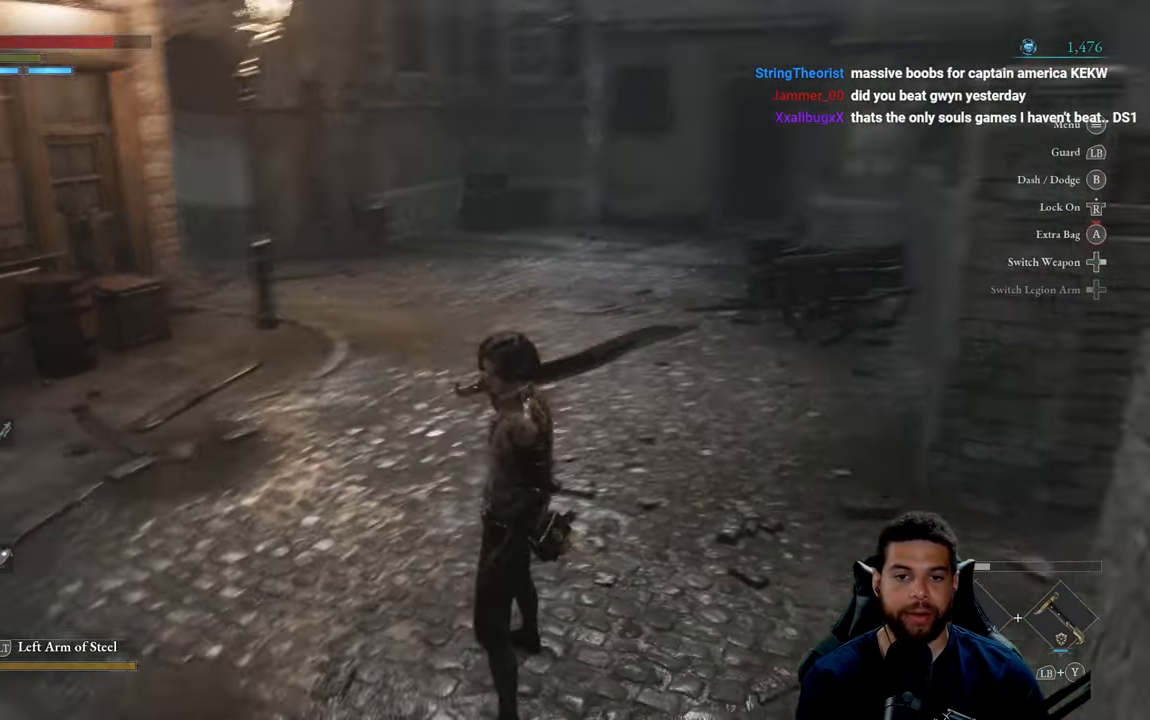
{"buttons": [], "left_stick": "center", "right_stick": "center", "events": [[66, "right_stick", "center"]]}